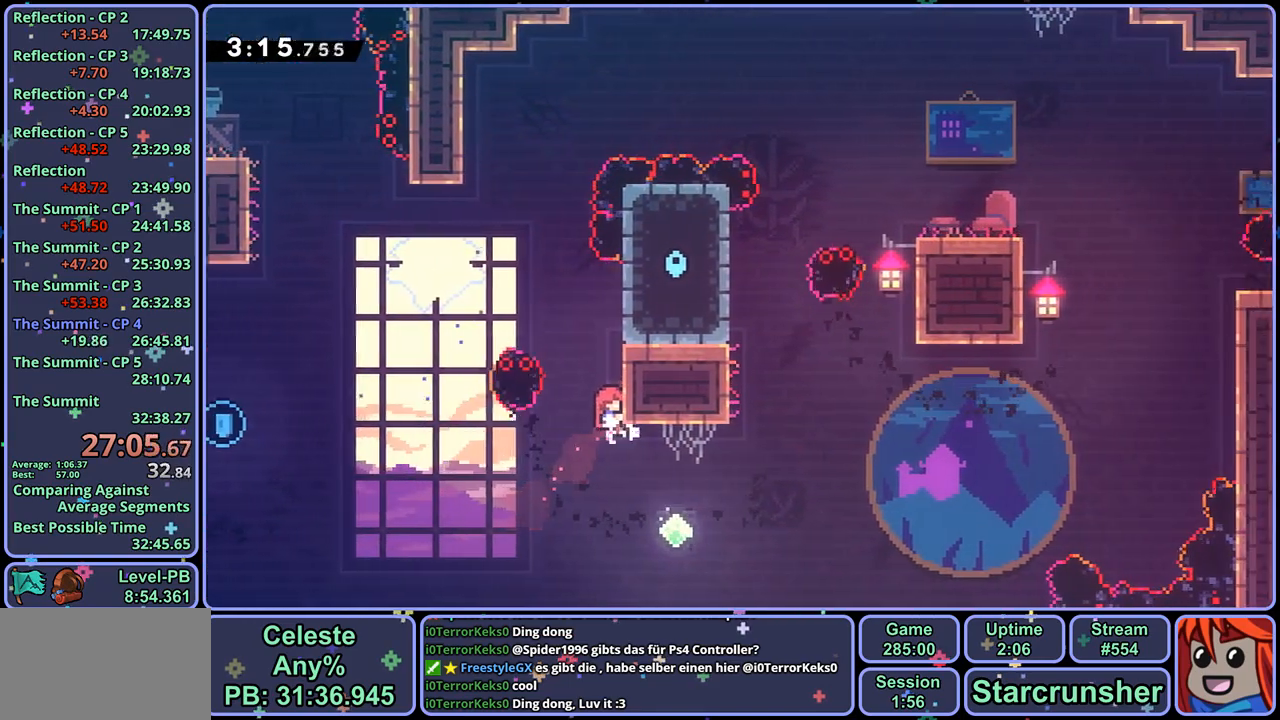
Gameplay with a controller (PlayStation layout); each line is a JSON object with the inputs held at the frame after it. "events" lists button and stick changes between this image and that frame as [ms after this image, input, new state], when the widget could be followed in between.
{"buttons": [], "left_stick": "up-right", "right_stick": "center", "events": [[333, "R1", "down"], [467, "R1", "up"]]}
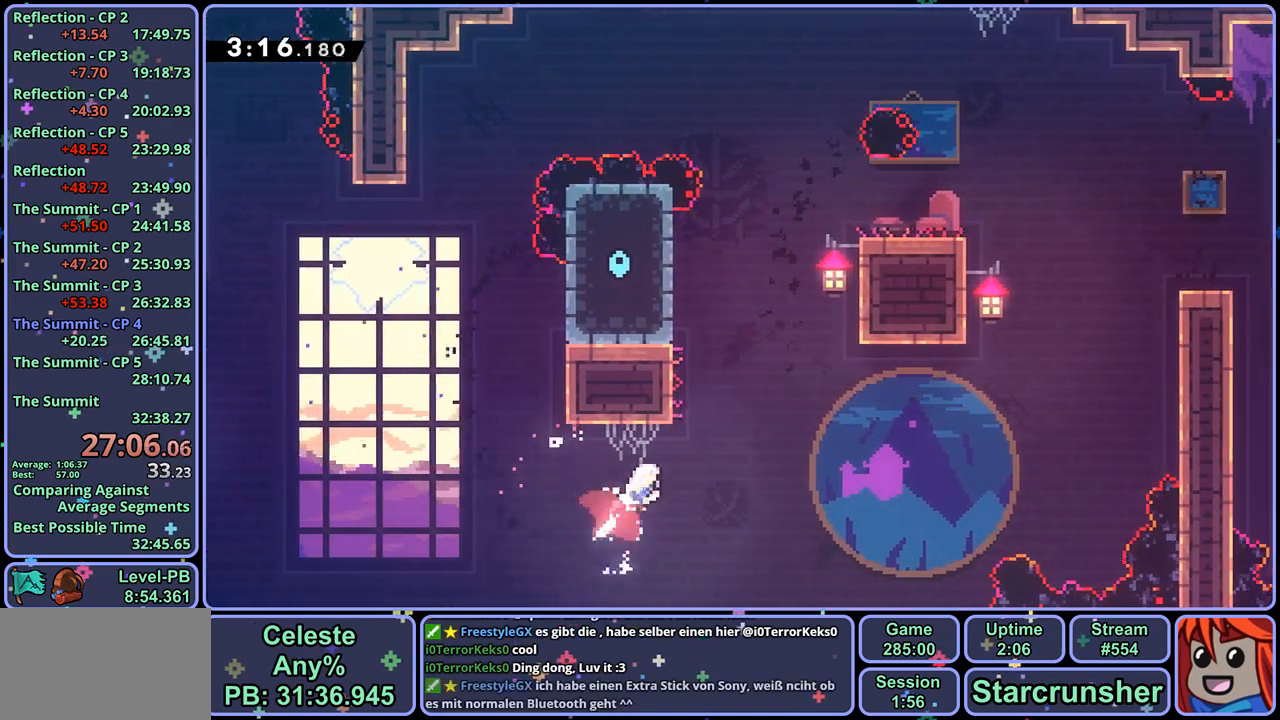
{"buttons": ["CROSS", "L1"], "left_stick": "up-right", "right_stick": "center", "events": [[150, "R1", "down"], [283, "R1", "up"], [417, "L1", "down"], [467, "CROSS", "down"]]}
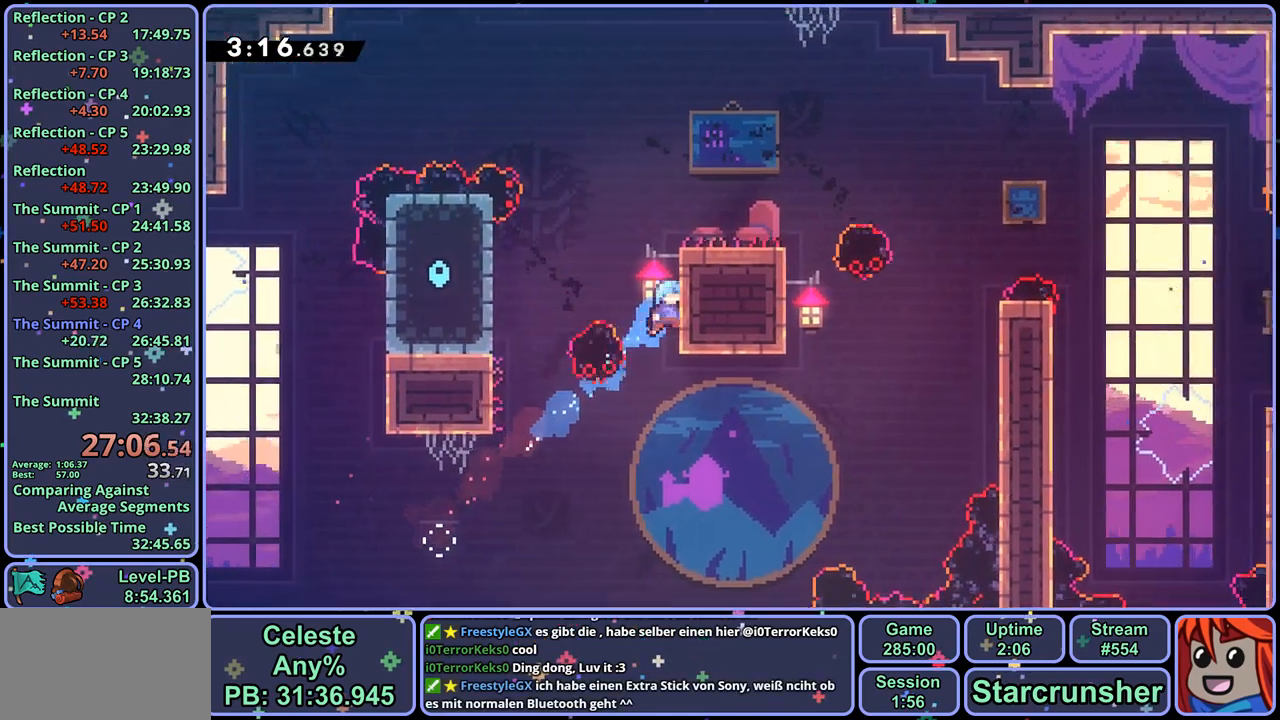
{"buttons": ["R1"], "left_stick": "down-right", "right_stick": "center", "events": [[50, "CROSS", "up"], [83, "CROSS", "down"], [217, "CROSS", "up"], [267, "L1", "up"], [267, "left_stick", "down-right"], [417, "R1", "down"]]}
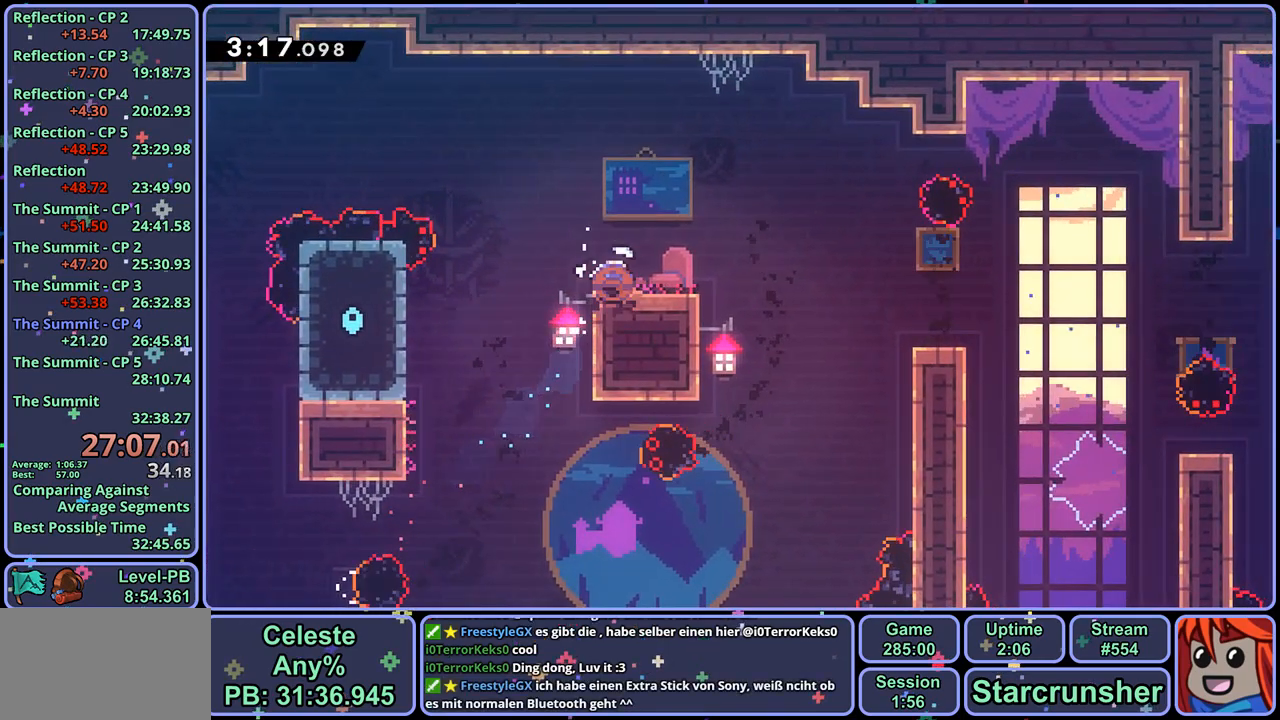
{"buttons": [], "left_stick": "right", "right_stick": "center", "events": [[17, "CROSS", "down"], [83, "CROSS", "up"], [133, "R1", "up"], [283, "left_stick", "right"]]}
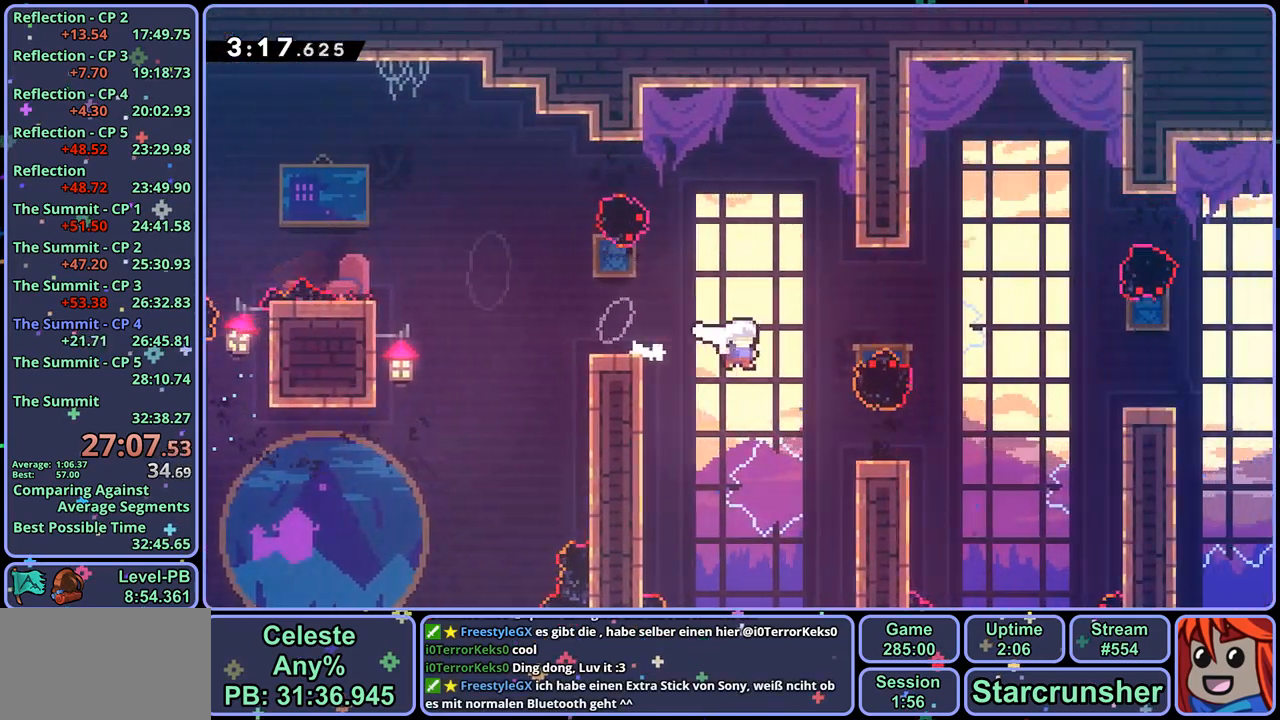
{"buttons": ["L1"], "left_stick": "right", "right_stick": "center", "events": [[167, "R1", "down"], [200, "L1", "down"], [267, "CROSS", "down"], [367, "CROSS", "up"], [367, "R1", "up"]]}
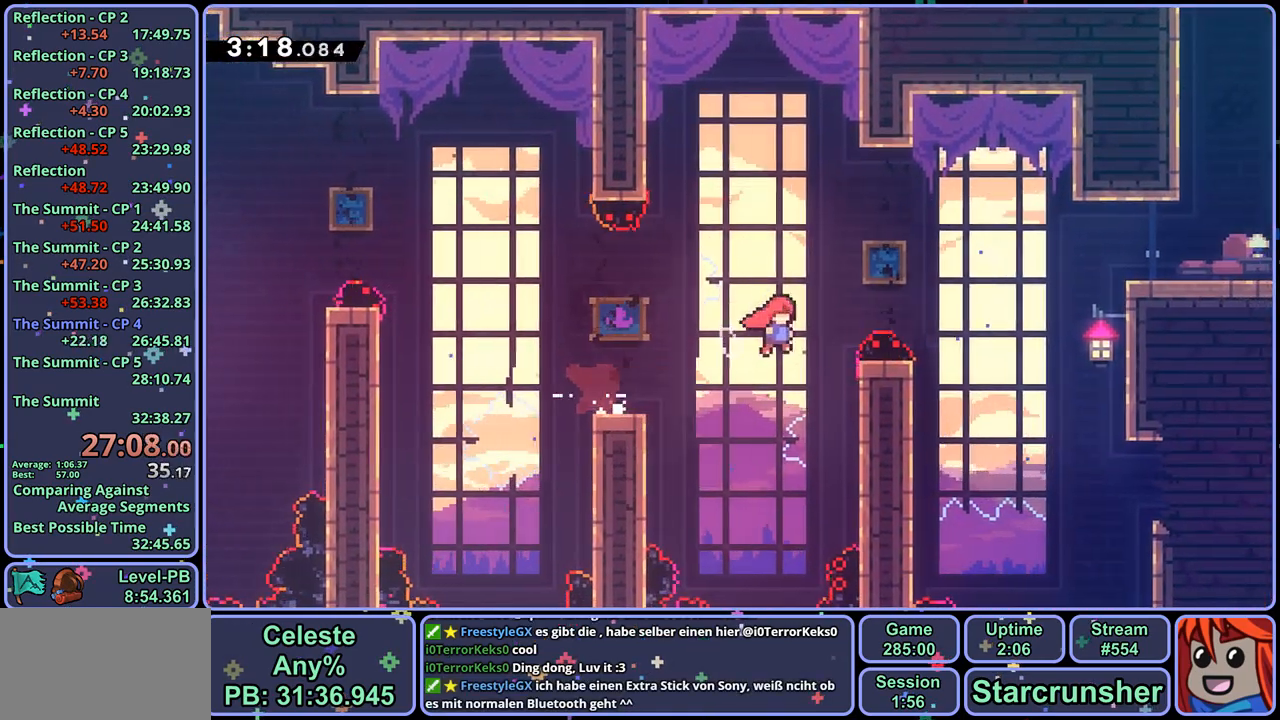
{"buttons": [], "left_stick": "right", "right_stick": "center", "events": [[200, "CROSS", "down"], [267, "CROSS", "up"], [400, "L1", "up"]]}
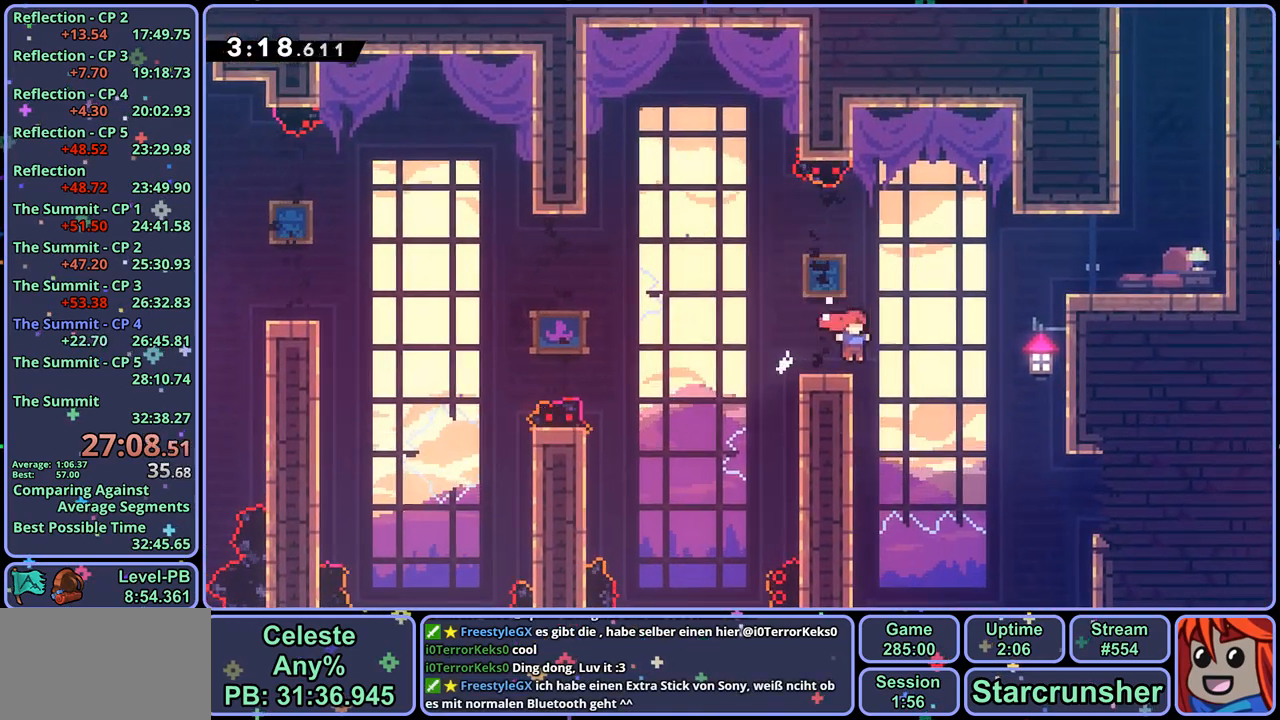
{"buttons": ["CROSS"], "left_stick": "right", "right_stick": "center", "events": [[17, "R1", "down"], [83, "CROSS", "down"], [283, "R1", "up"], [367, "CROSS", "up"], [500, "CROSS", "down"]]}
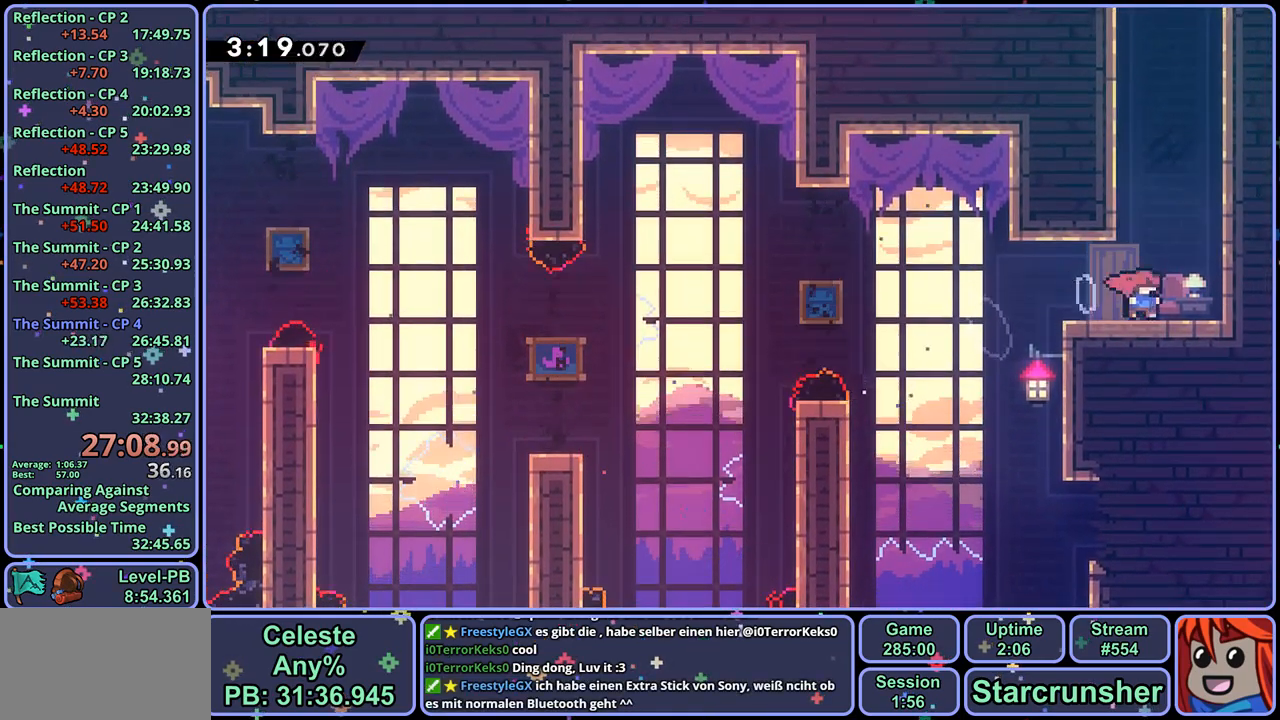
{"buttons": ["R1"], "left_stick": "up", "right_stick": "center", "events": [[100, "left_stick", "up"], [150, "CROSS", "up"], [150, "R1", "down"], [350, "R1", "up"], [417, "R1", "down"]]}
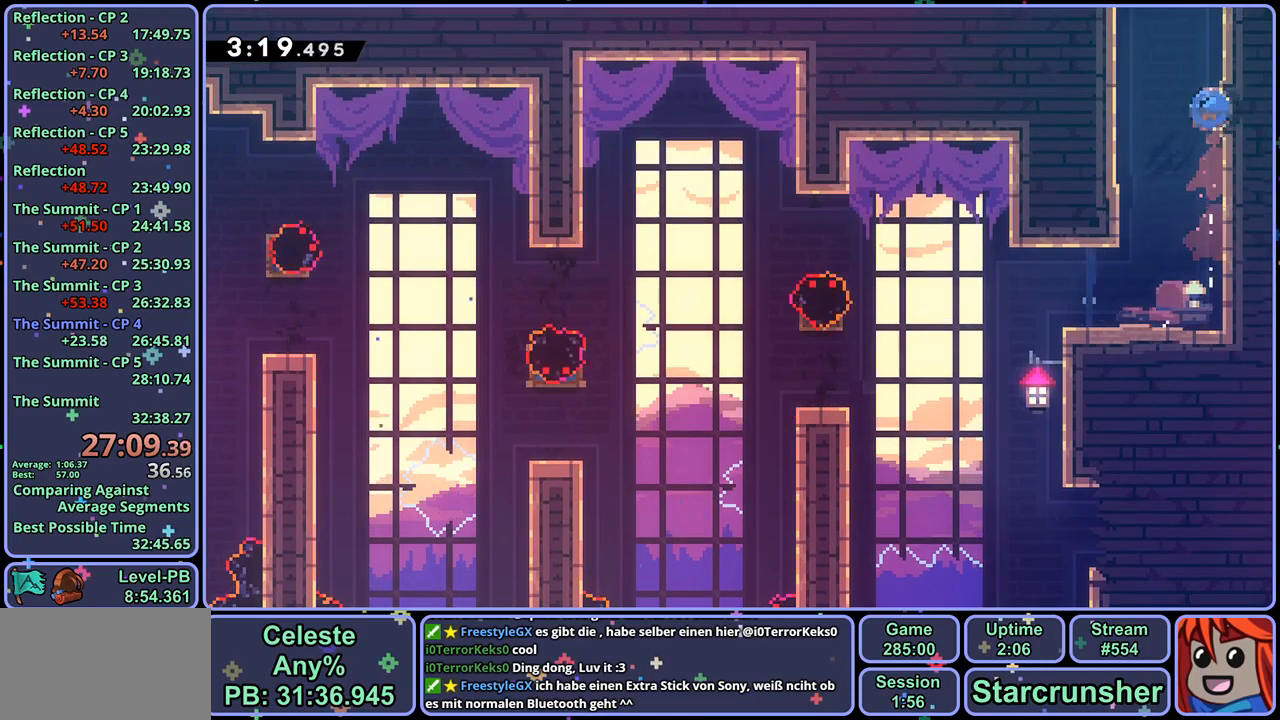
{"buttons": [], "left_stick": "up-right", "right_stick": "center", "events": [[100, "R1", "up"], [200, "left_stick", "center"], [350, "left_stick", "up-right"]]}
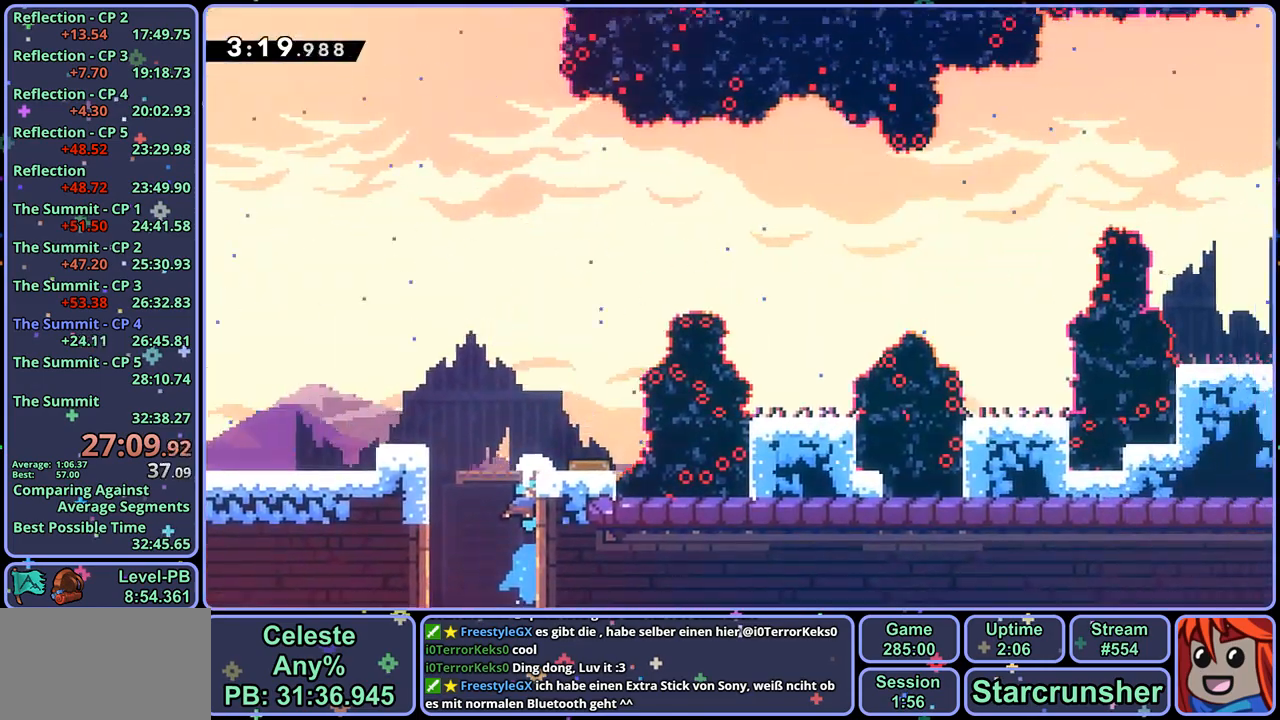
{"buttons": [], "left_stick": "up-right", "right_stick": "center", "events": []}
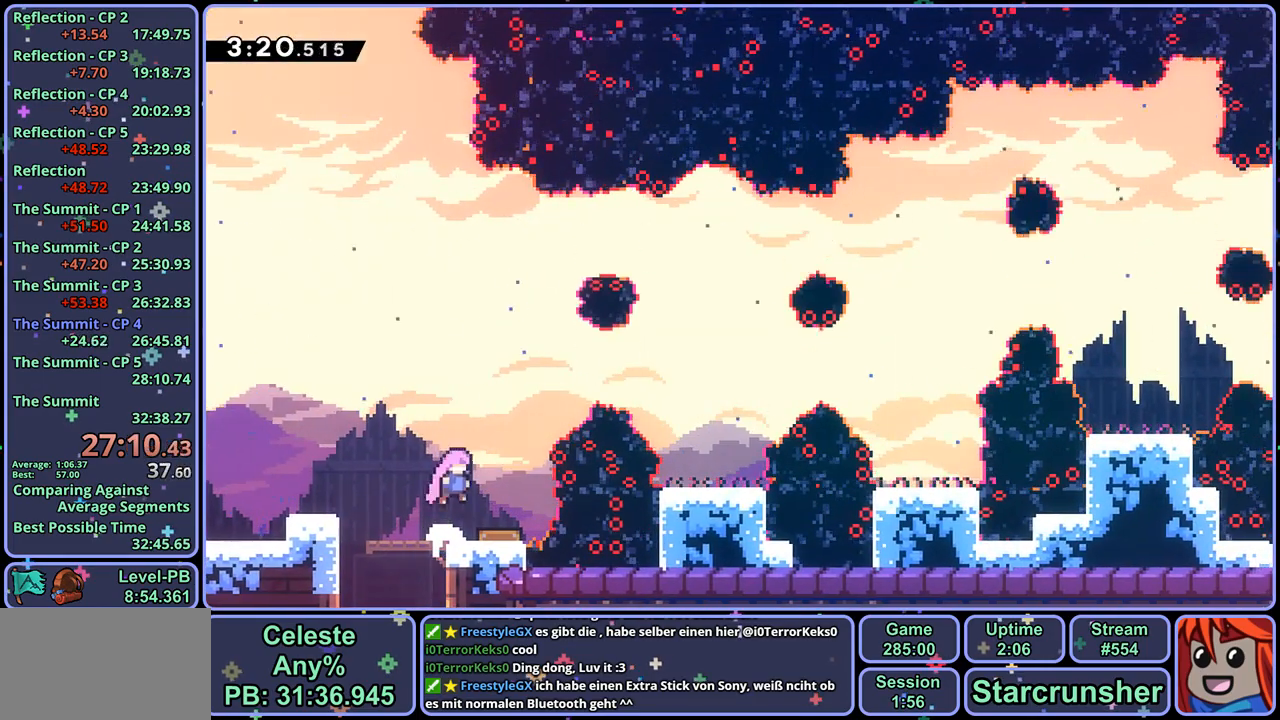
{"buttons": ["R1"], "left_stick": "right", "right_stick": "center", "events": [[67, "R1", "down"], [233, "R1", "up"], [367, "left_stick", "right"], [433, "R1", "down"]]}
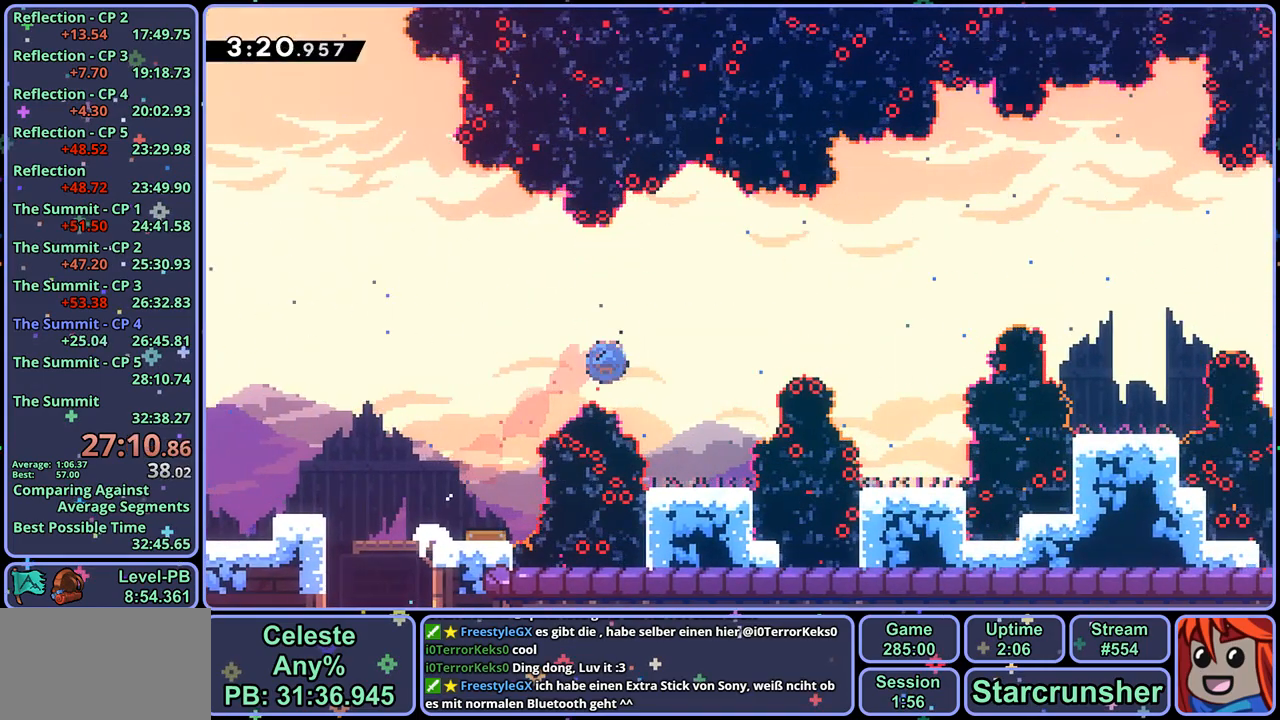
{"buttons": [], "left_stick": "up-right", "right_stick": "center", "events": [[100, "R1", "up"], [433, "left_stick", "up-right"]]}
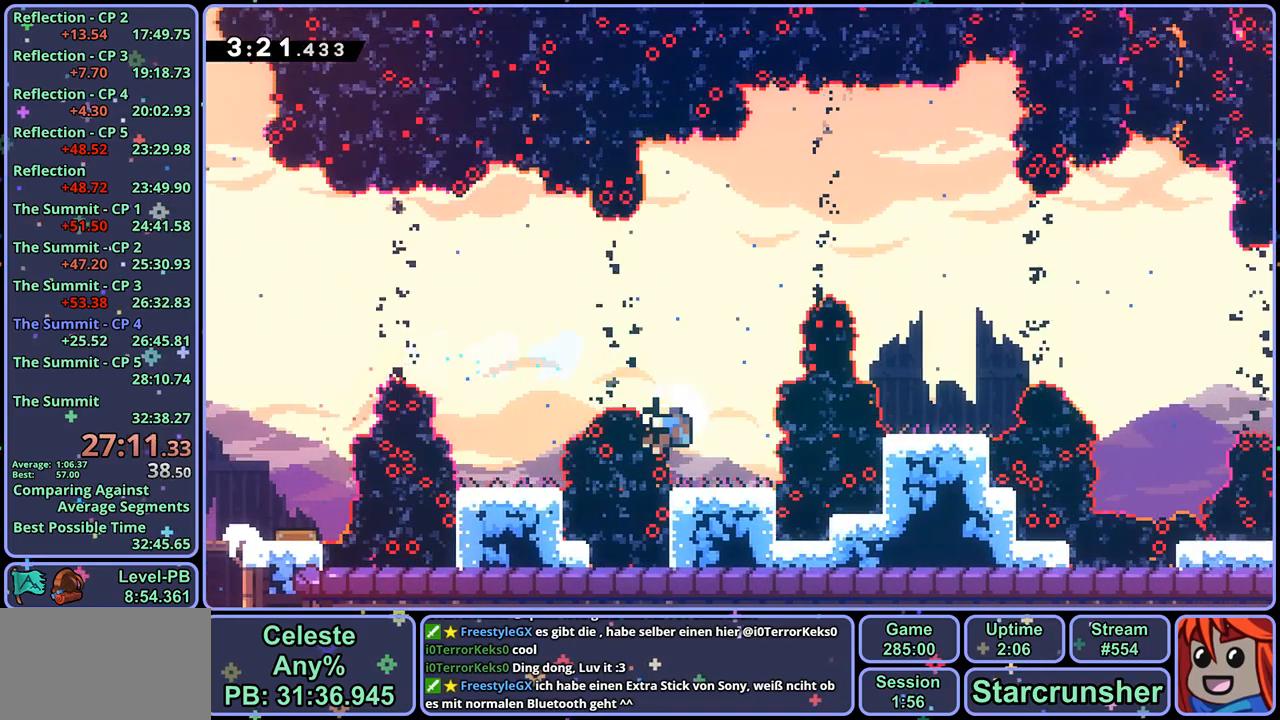
{"buttons": [], "left_stick": "center", "right_stick": "center", "events": [[17, "CROSS", "down"], [17, "left_stick", "up"], [150, "CROSS", "up"], [283, "CROSS", "down"], [383, "CROSS", "up"], [383, "left_stick", "center"], [450, "CROSS", "down"], [500, "CROSS", "up"]]}
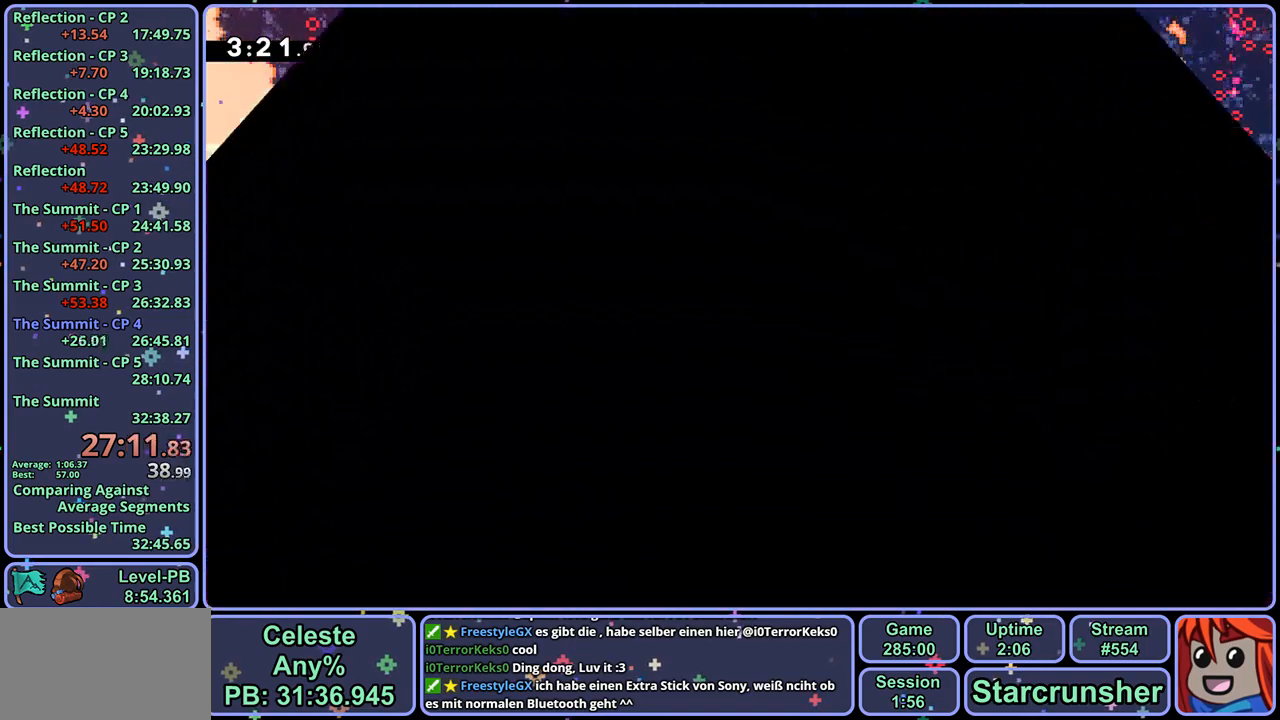
{"buttons": [], "left_stick": "center", "right_stick": "center", "events": [[50, "CROSS", "down"], [150, "CROSS", "up"]]}
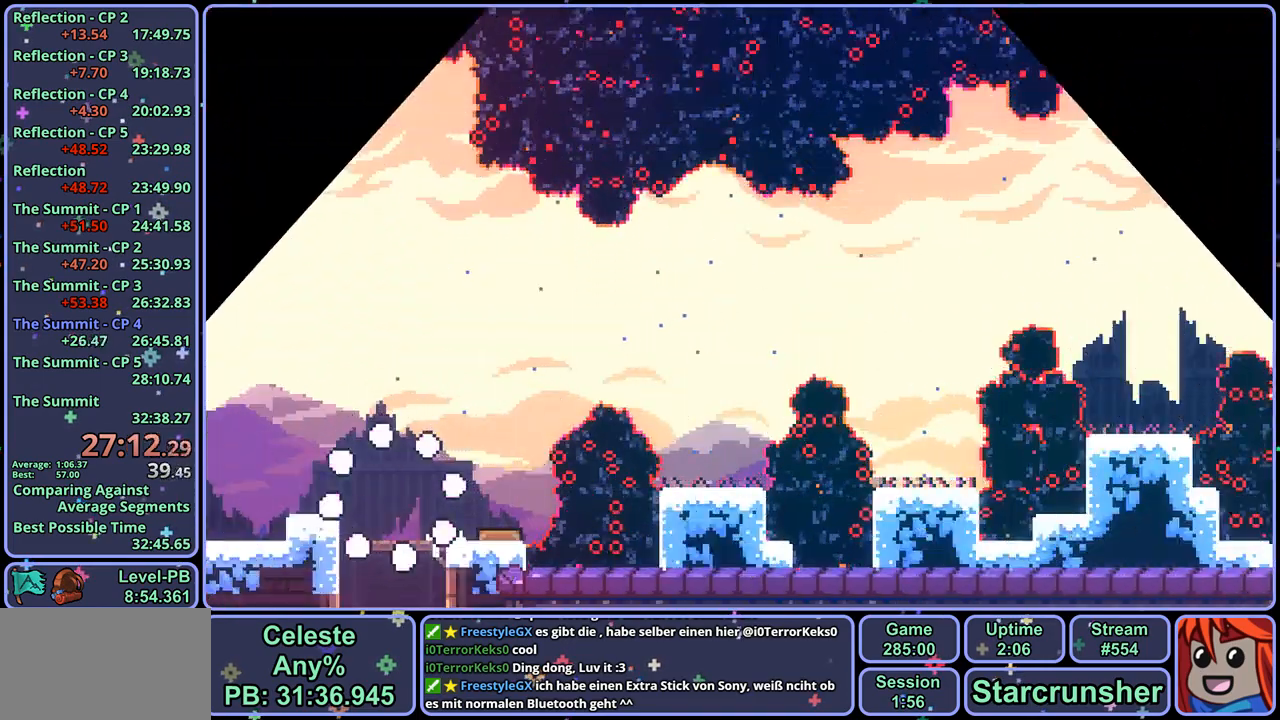
{"buttons": ["CROSS"], "left_stick": "center", "right_stick": "center", "events": [[217, "left_stick", "right"], [283, "left_stick", "up-right"], [367, "CROSS", "down"], [450, "left_stick", "center"]]}
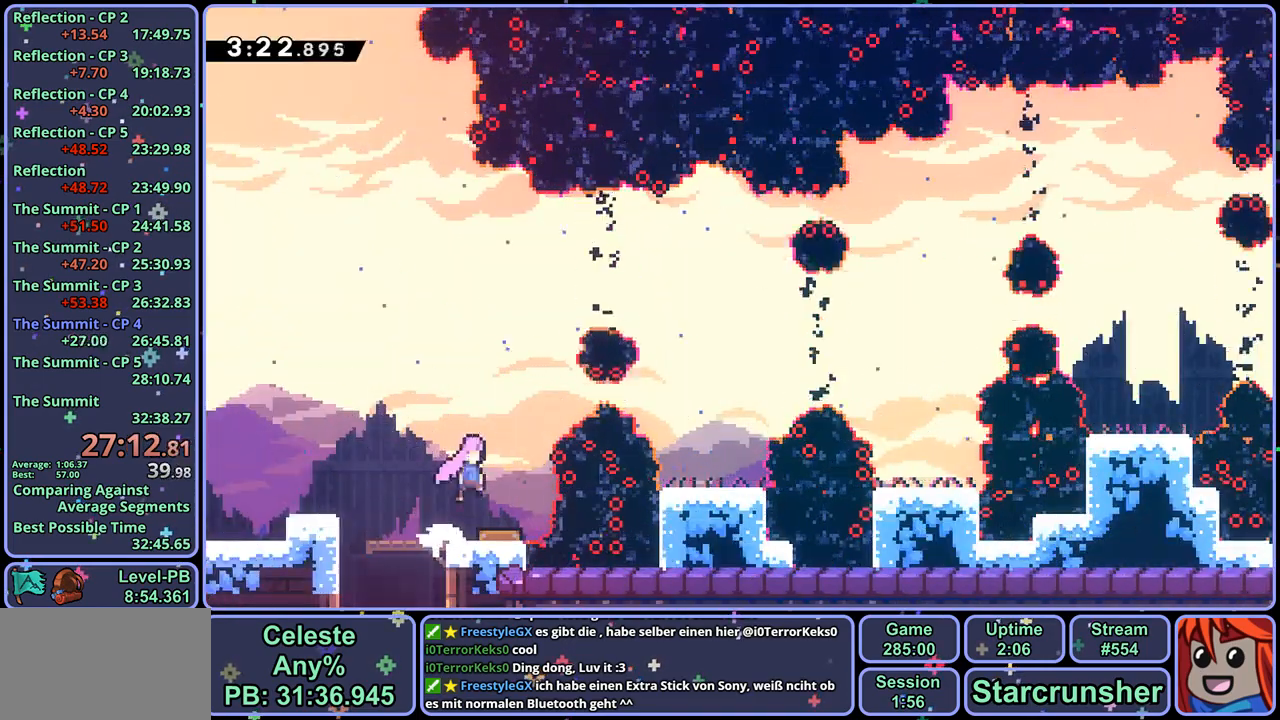
{"buttons": [], "left_stick": "right", "right_stick": "center", "events": [[350, "CROSS", "up"], [450, "left_stick", "right"]]}
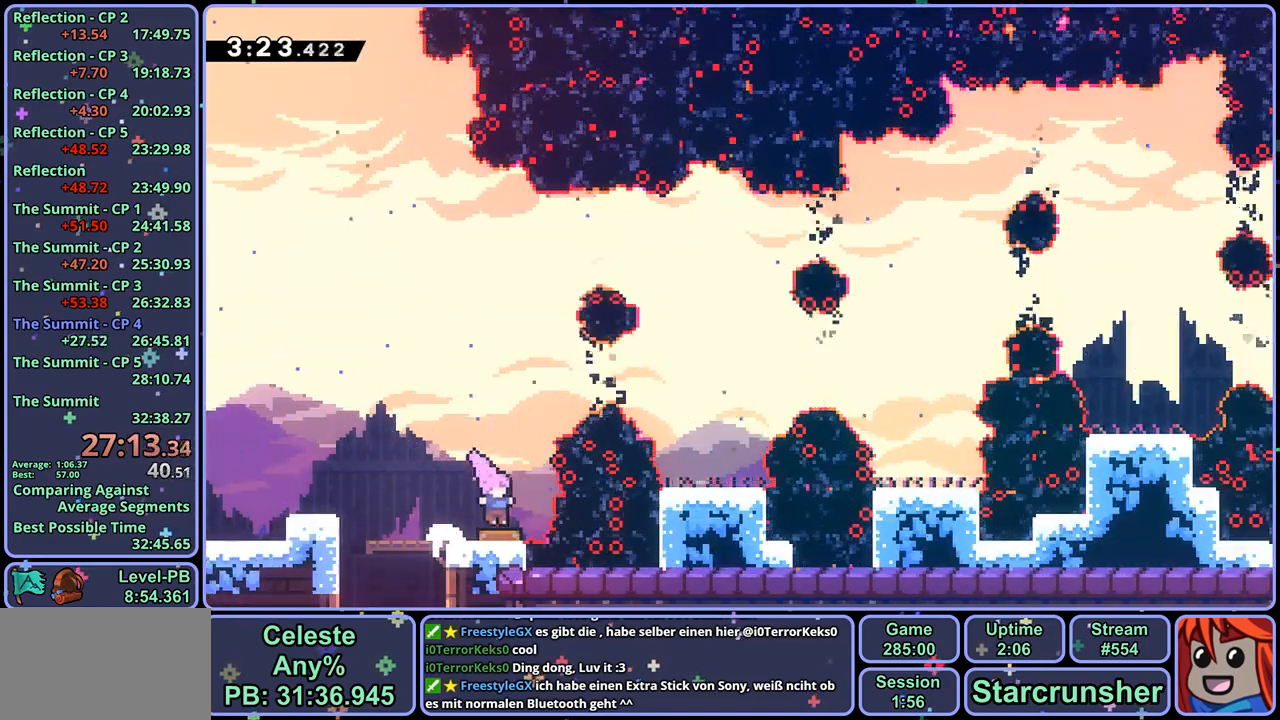
{"buttons": ["CROSS"], "left_stick": "up-right", "right_stick": "center", "events": [[83, "R1", "down"], [183, "R1", "up"], [267, "left_stick", "up-right"], [483, "CROSS", "down"]]}
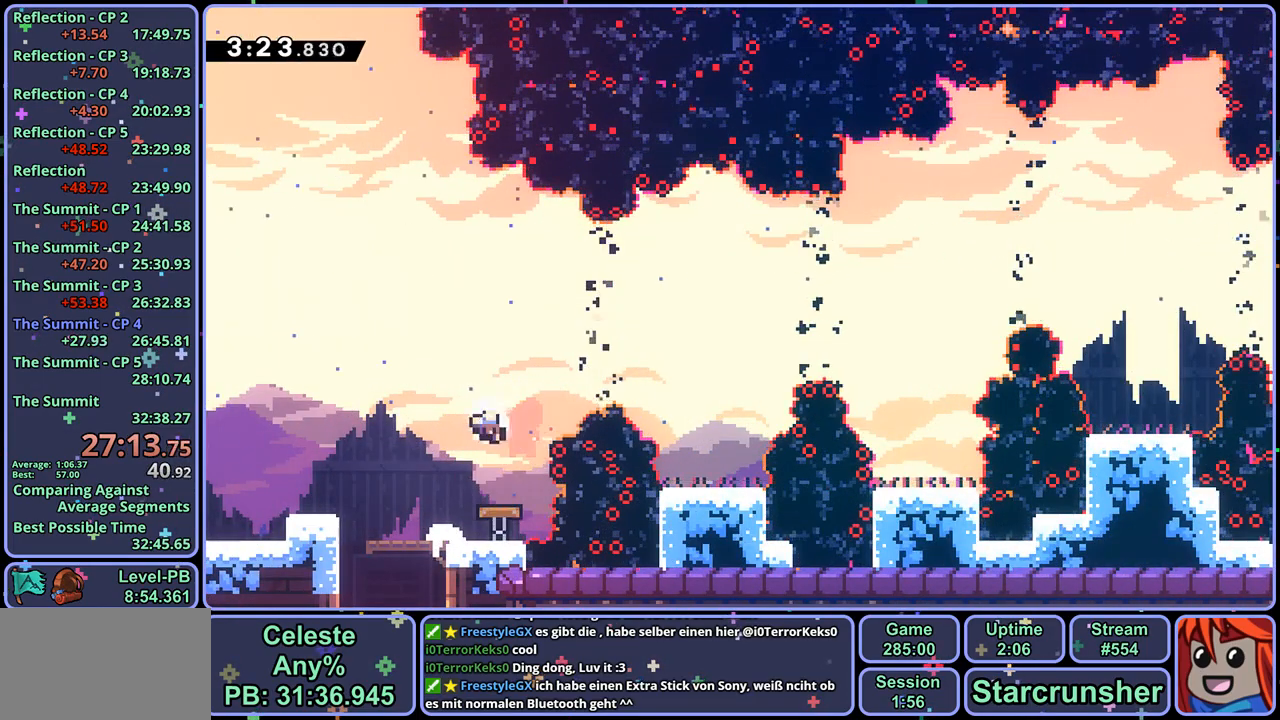
{"buttons": [], "left_stick": "center", "right_stick": "center", "events": [[17, "left_stick", "center"], [83, "CROSS", "up"], [133, "CROSS", "down"], [200, "CROSS", "up"], [233, "CROSS", "down"], [350, "CROSS", "up"]]}
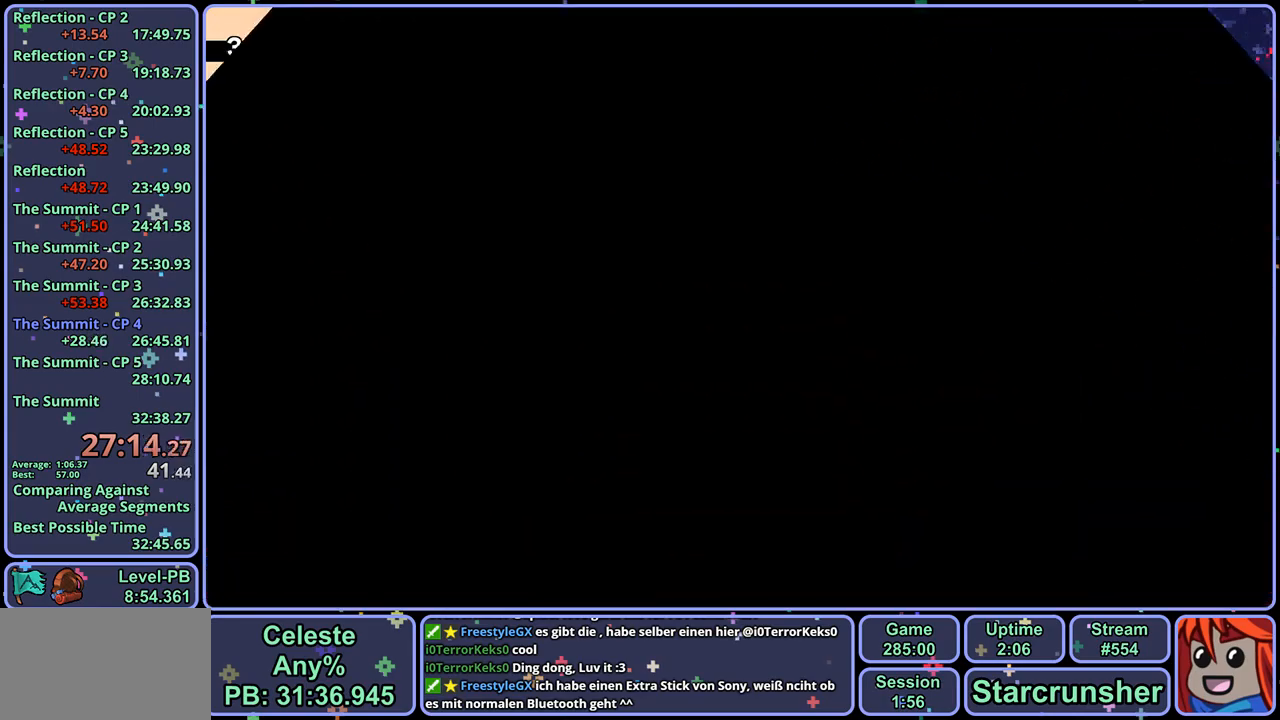
{"buttons": [], "left_stick": "center", "right_stick": "center", "events": []}
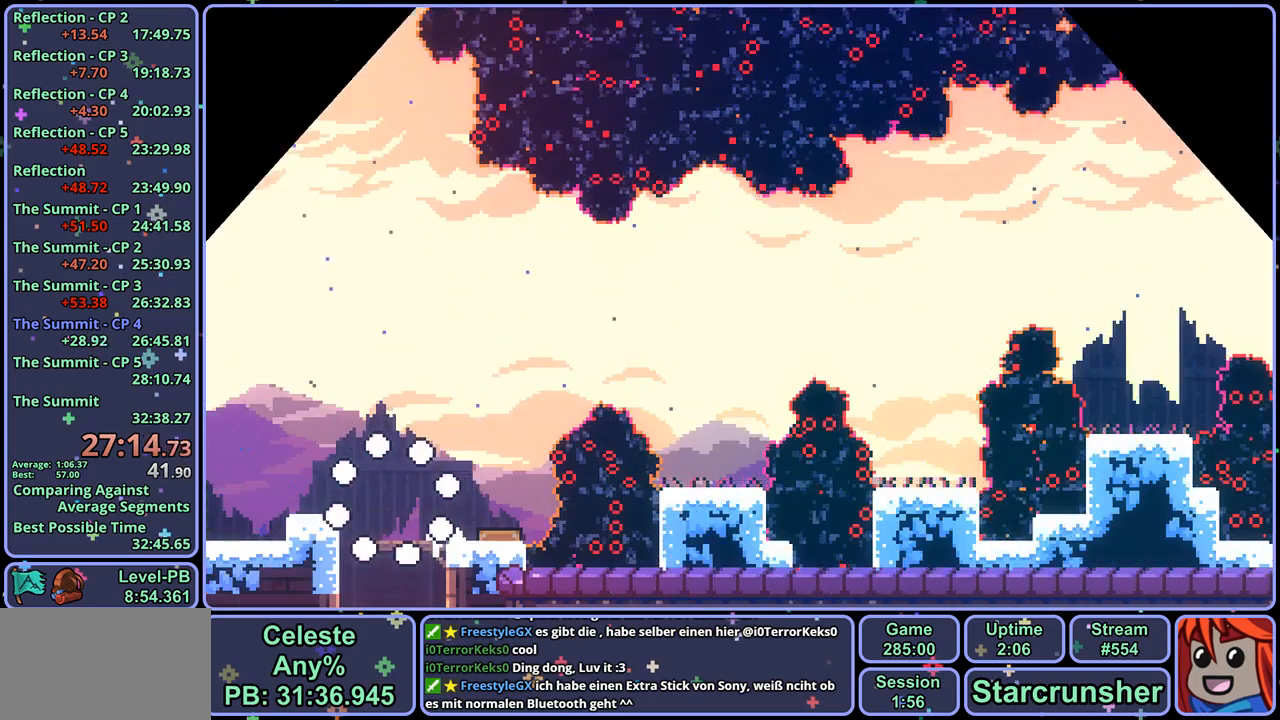
{"buttons": [], "left_stick": "right", "right_stick": "center", "events": [[17, "left_stick", "right"], [117, "left_stick", "center"], [450, "left_stick", "right"]]}
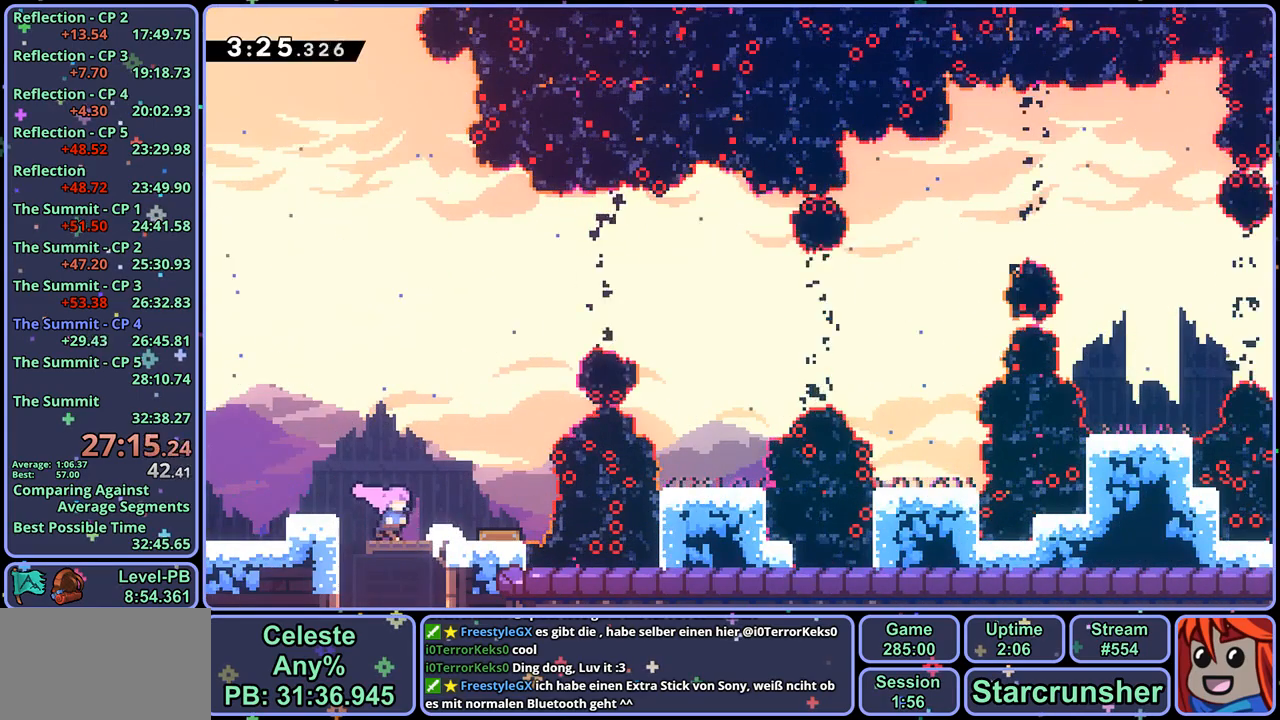
{"buttons": ["CROSS"], "left_stick": "up-right", "right_stick": "center", "events": [[33, "left_stick", "center"], [200, "left_stick", "up-right"], [250, "CROSS", "down"]]}
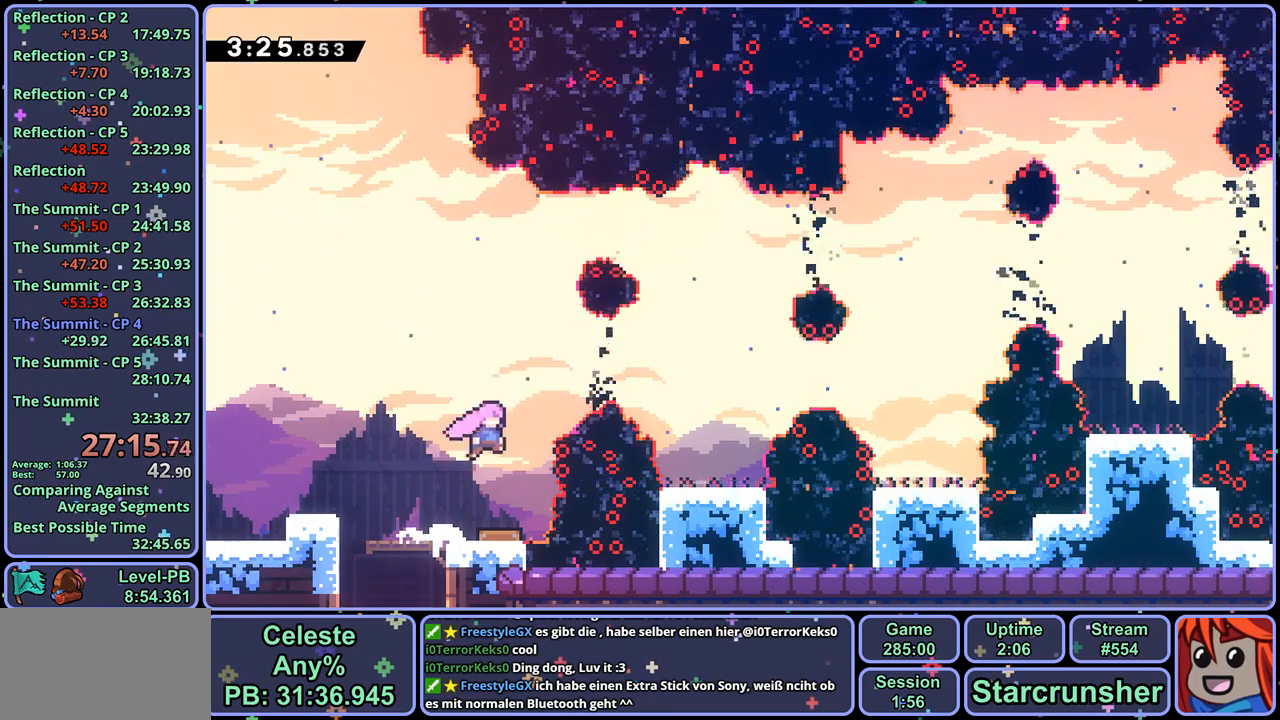
{"buttons": ["R1"], "left_stick": "right", "right_stick": "center", "events": [[50, "R1", "down"], [100, "CROSS", "up"], [133, "R1", "up"], [250, "left_stick", "right"], [433, "R1", "down"]]}
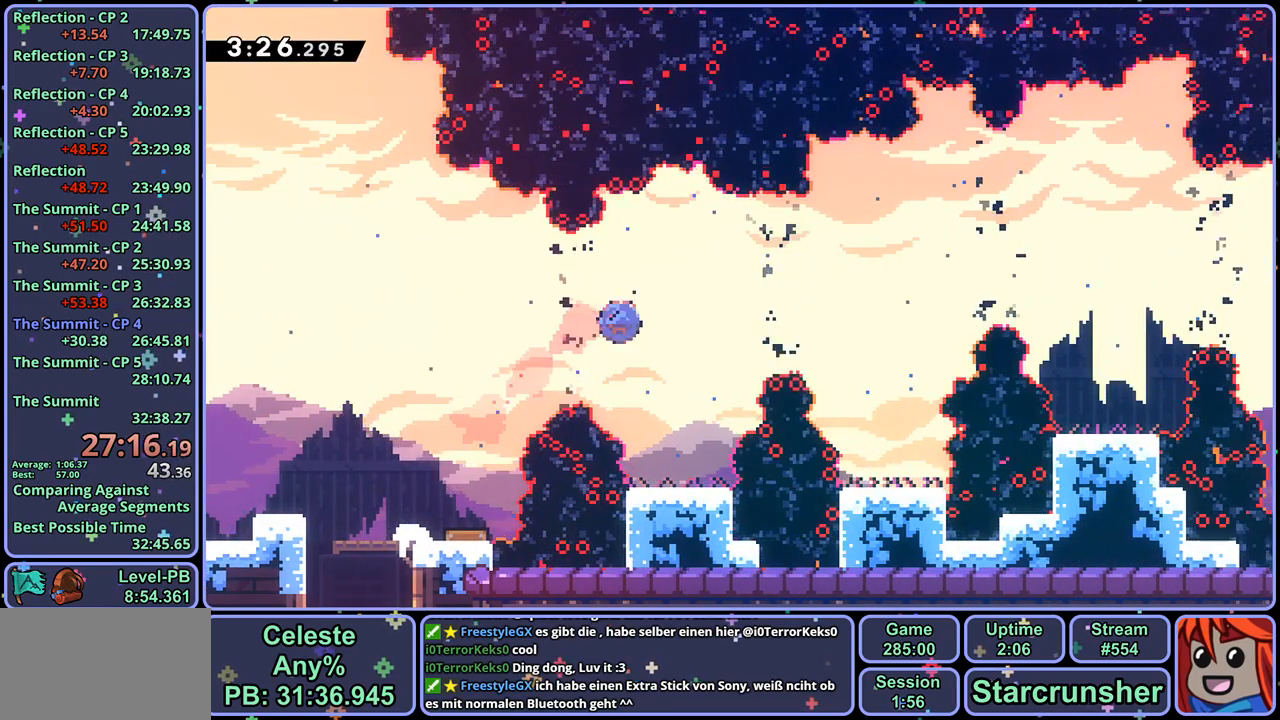
{"buttons": ["CROSS"], "left_stick": "center", "right_stick": "center", "events": [[50, "R1", "up"], [117, "left_stick", "center"], [283, "left_stick", "right"], [467, "CROSS", "down"], [467, "left_stick", "center"]]}
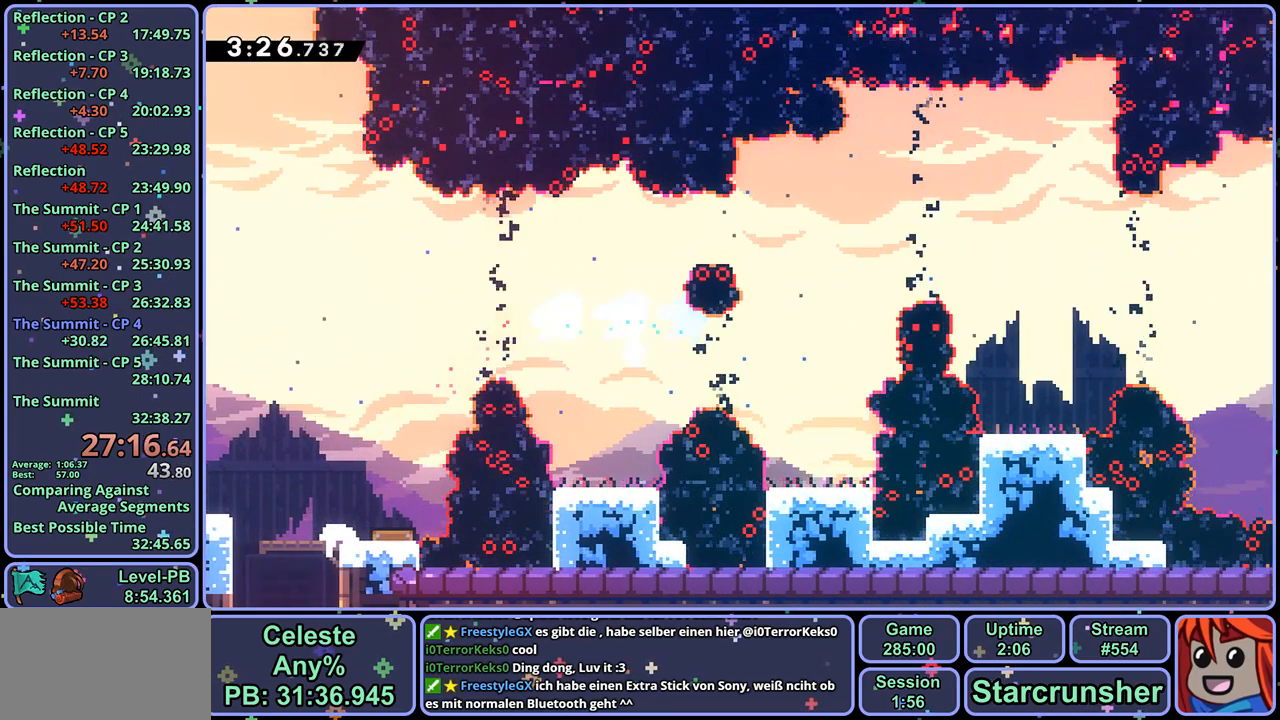
{"buttons": [], "left_stick": "left", "right_stick": "center", "events": [[50, "CROSS", "up"], [117, "CROSS", "down"], [183, "CROSS", "up"], [200, "CROSS", "down"], [333, "CROSS", "up"], [417, "left_stick", "left"]]}
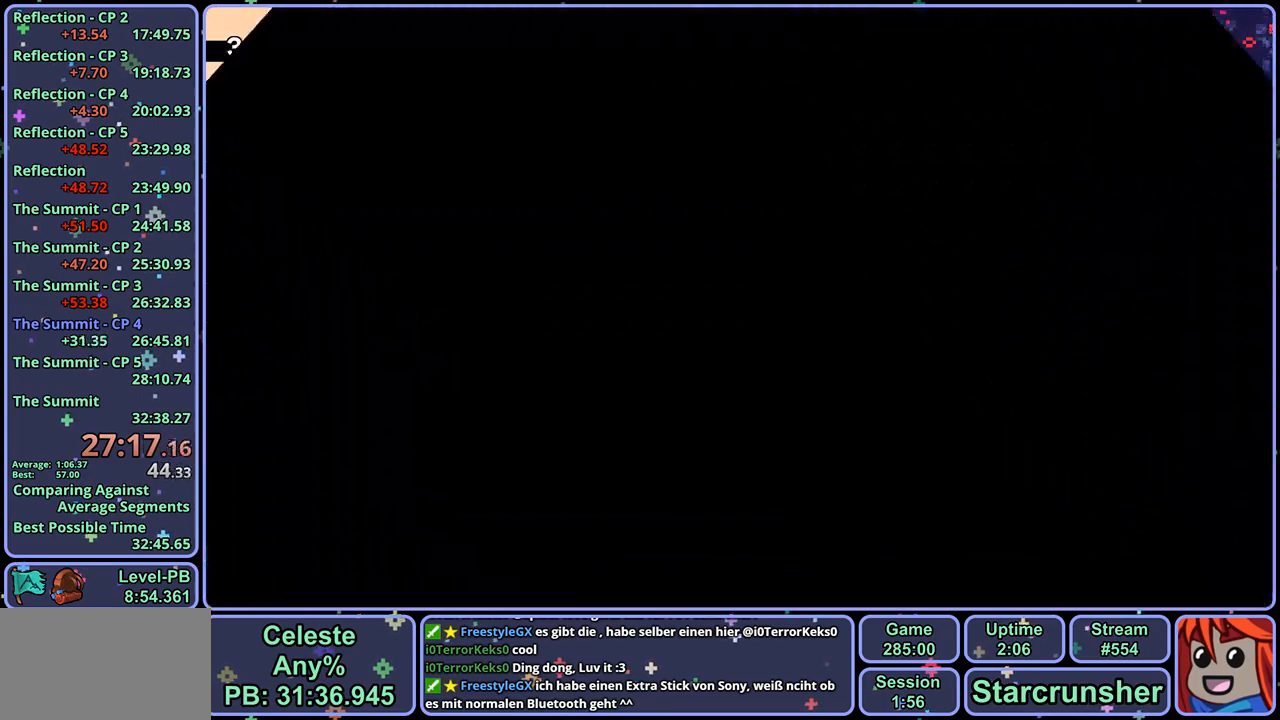
{"buttons": [], "left_stick": "left", "right_stick": "center", "events": []}
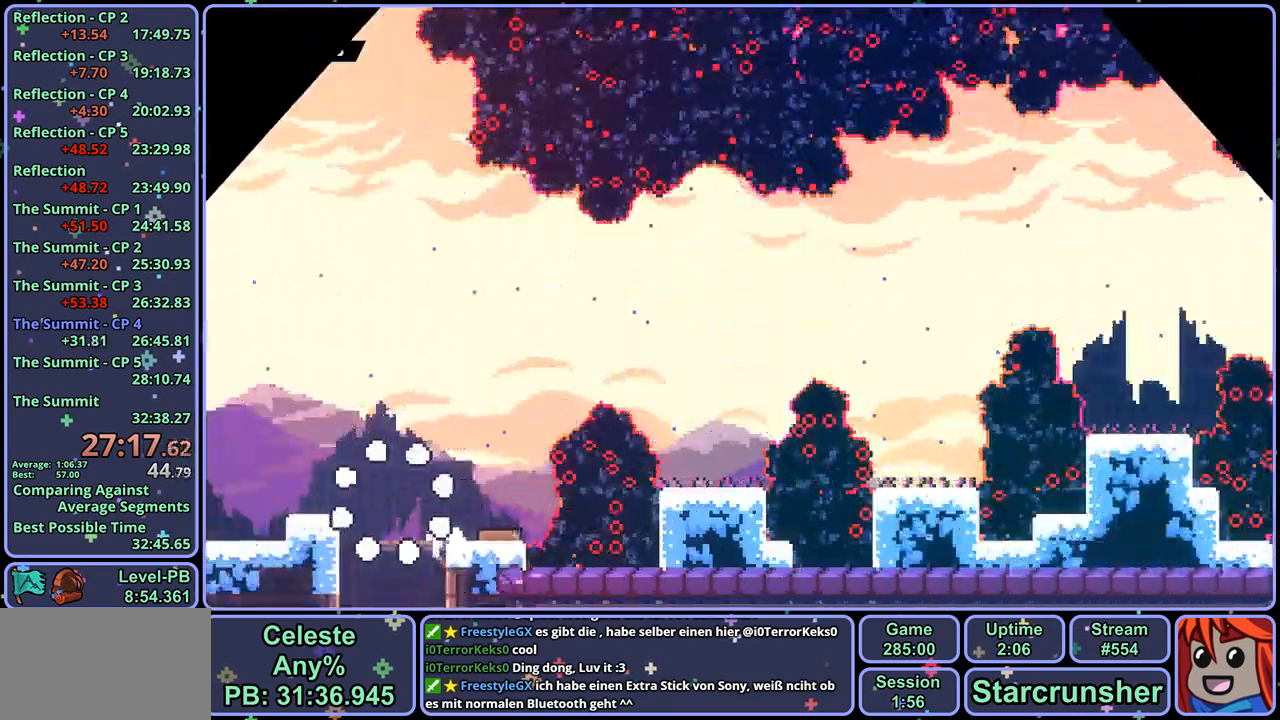
{"buttons": [], "left_stick": "down", "right_stick": "center", "events": [[317, "left_stick", "down-left"], [433, "left_stick", "down"]]}
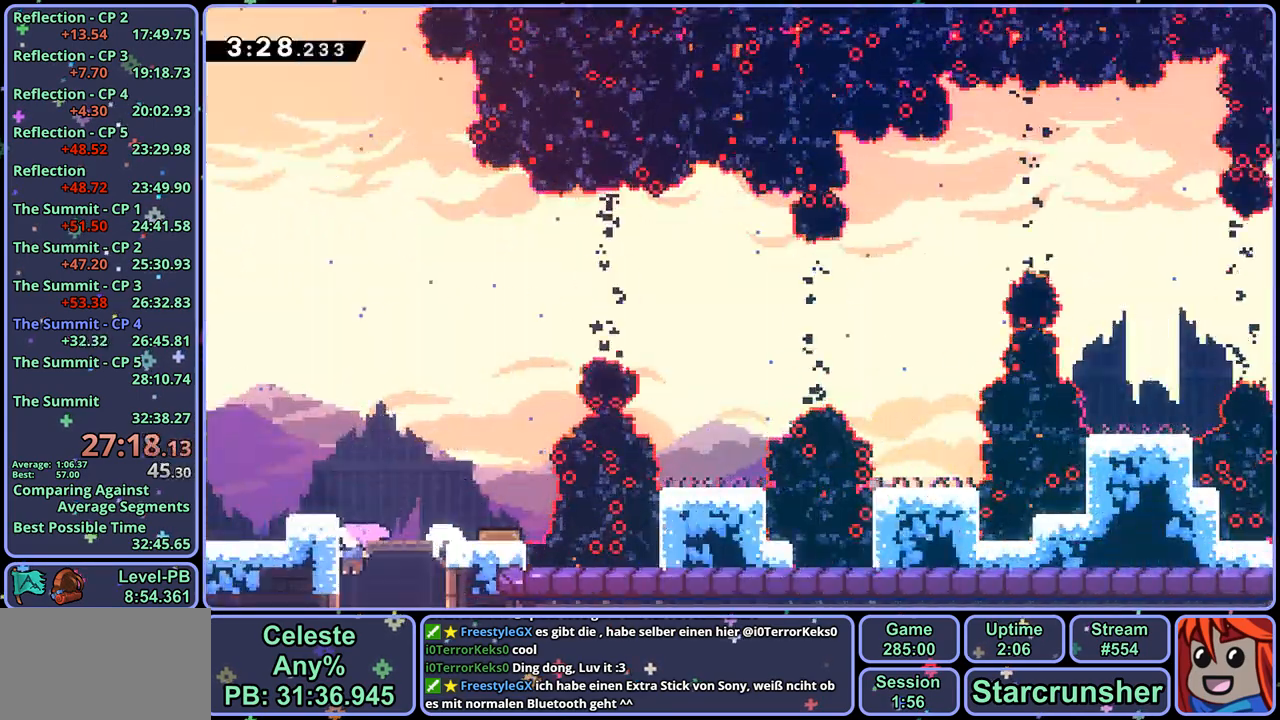
{"buttons": [], "left_stick": "down-right", "right_stick": "center", "events": [[17, "left_stick", "down-right"]]}
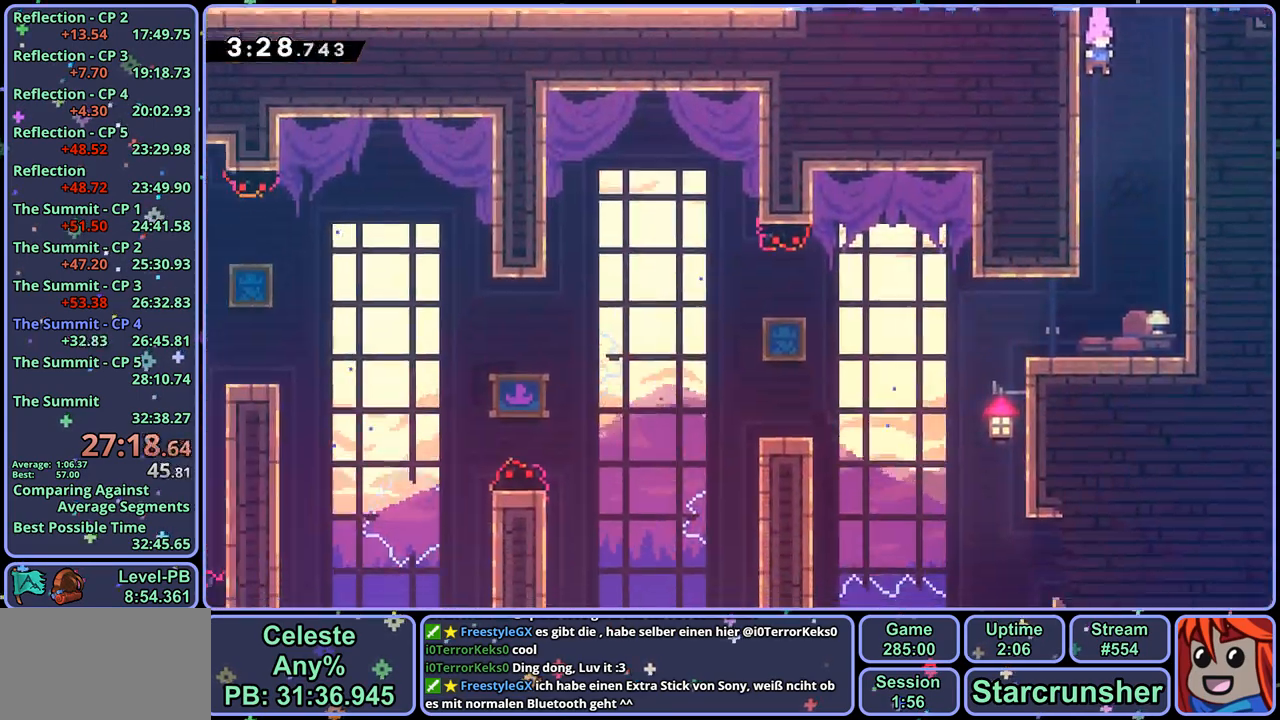
{"buttons": ["R1"], "left_stick": "up-right", "right_stick": "center", "events": [[383, "left_stick", "up-right"], [450, "R1", "down"]]}
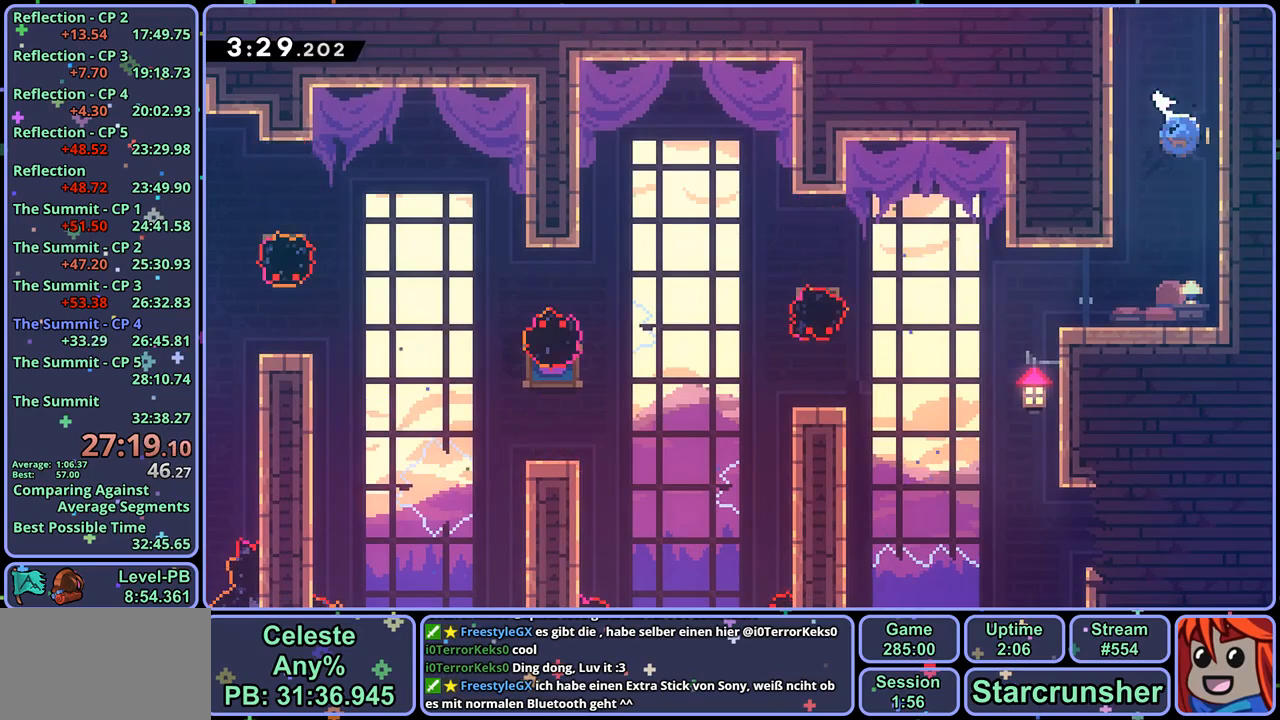
{"buttons": [], "left_stick": "up-right", "right_stick": "center", "events": [[33, "left_stick", "up"], [67, "R1", "up"], [250, "left_stick", "up-right"]]}